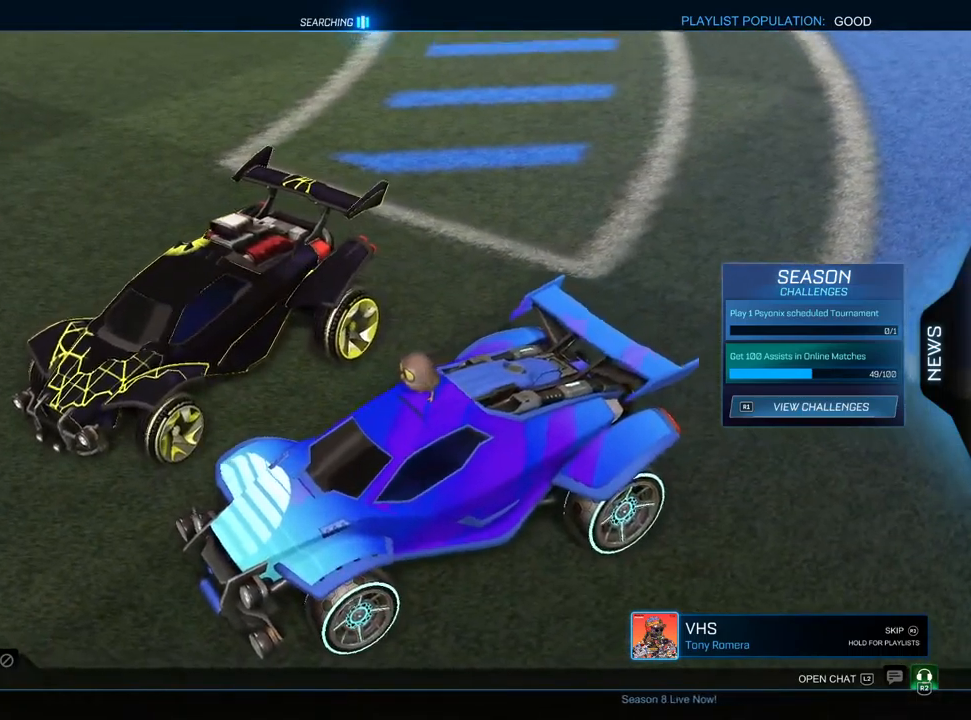
Gameplay with a controller (PlayStation layout); each line is a JSON object with the inputs held at the frame after it. "events" lists button and stick changes between this image and that frame as [ms after this image, input, new state], when the widget could be followed in between.
{"buttons": [], "left_stick": "center", "right_stick": "center", "events": [[117, "right_stick", "center"]]}
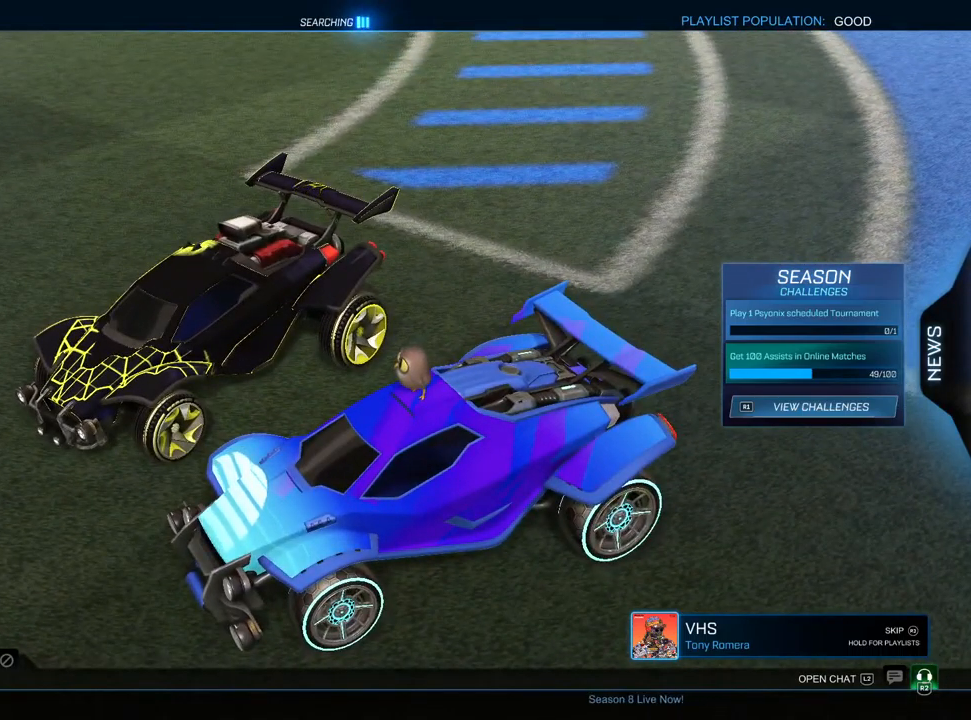
{"buttons": [], "left_stick": "center", "right_stick": "center", "events": []}
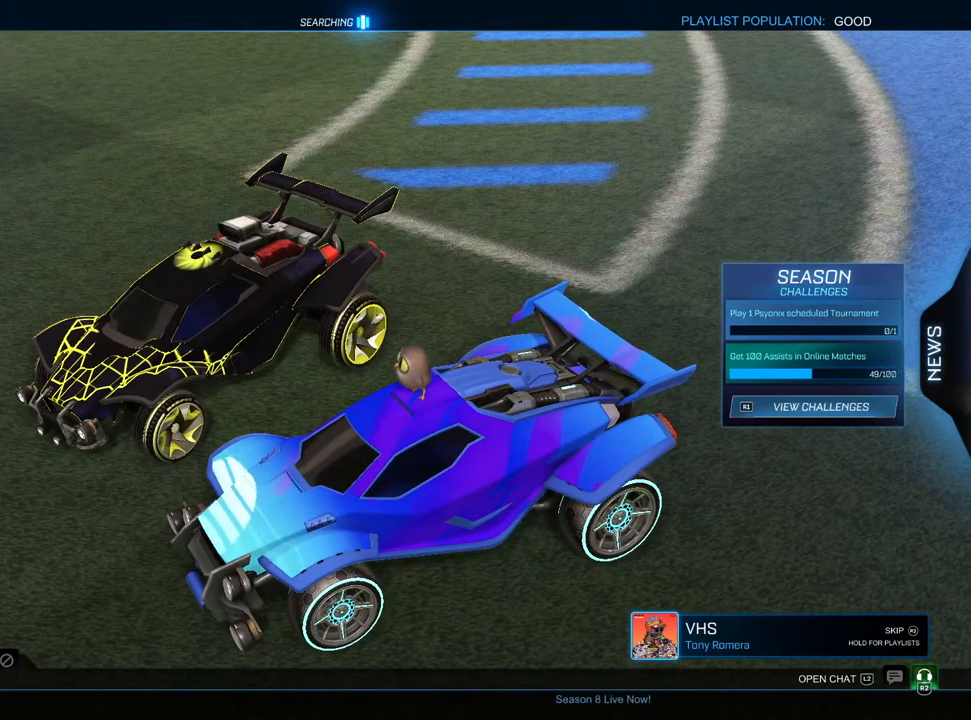
{"buttons": [], "left_stick": "center", "right_stick": "center", "events": [[50, "right_stick", "down-right"], [267, "right_stick", "center"]]}
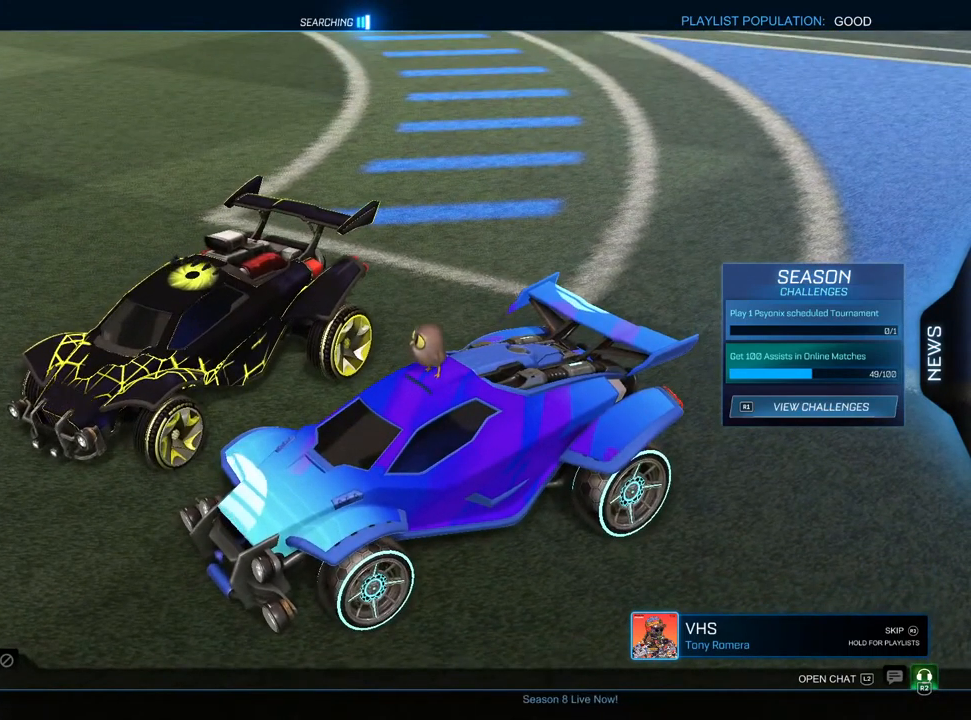
{"buttons": [], "left_stick": "center", "right_stick": "center", "events": []}
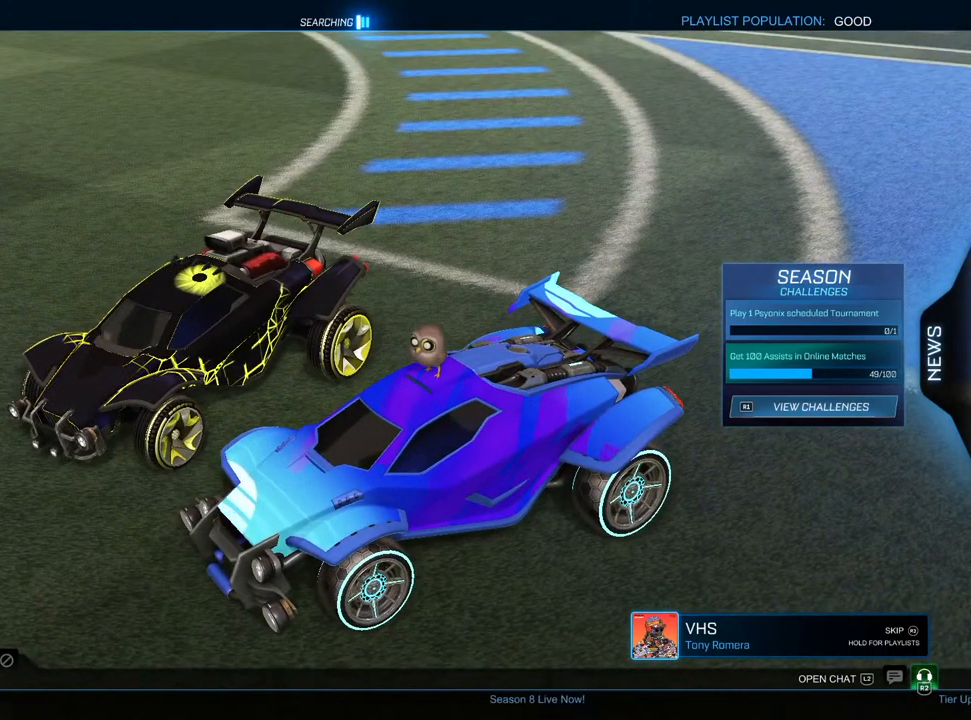
{"buttons": [], "left_stick": "center", "right_stick": "center", "events": []}
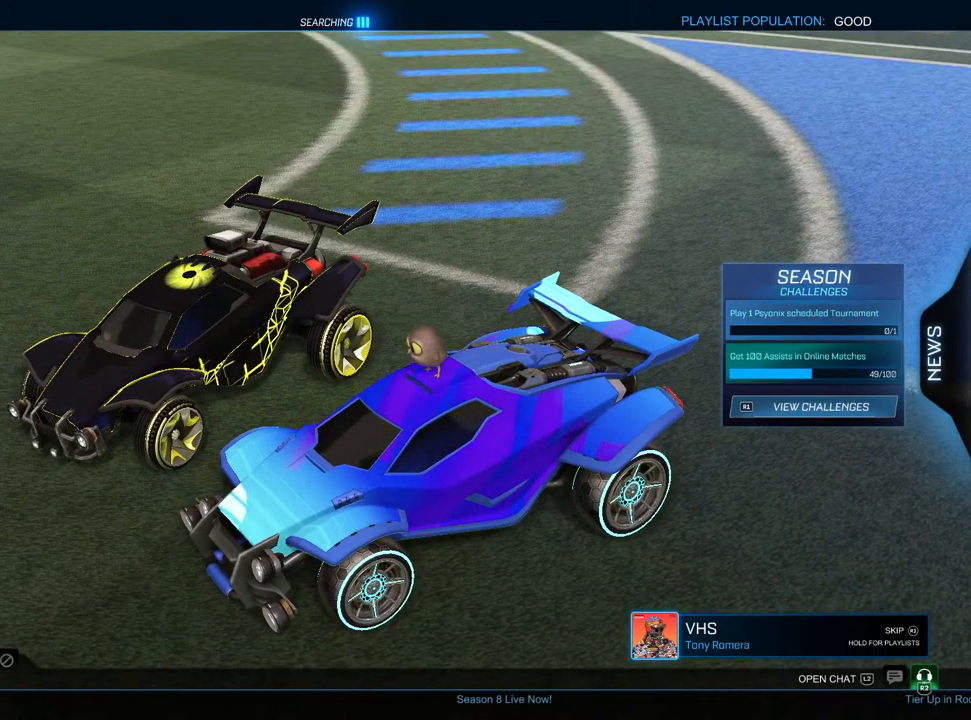
{"buttons": [], "left_stick": "center", "right_stick": "center", "events": []}
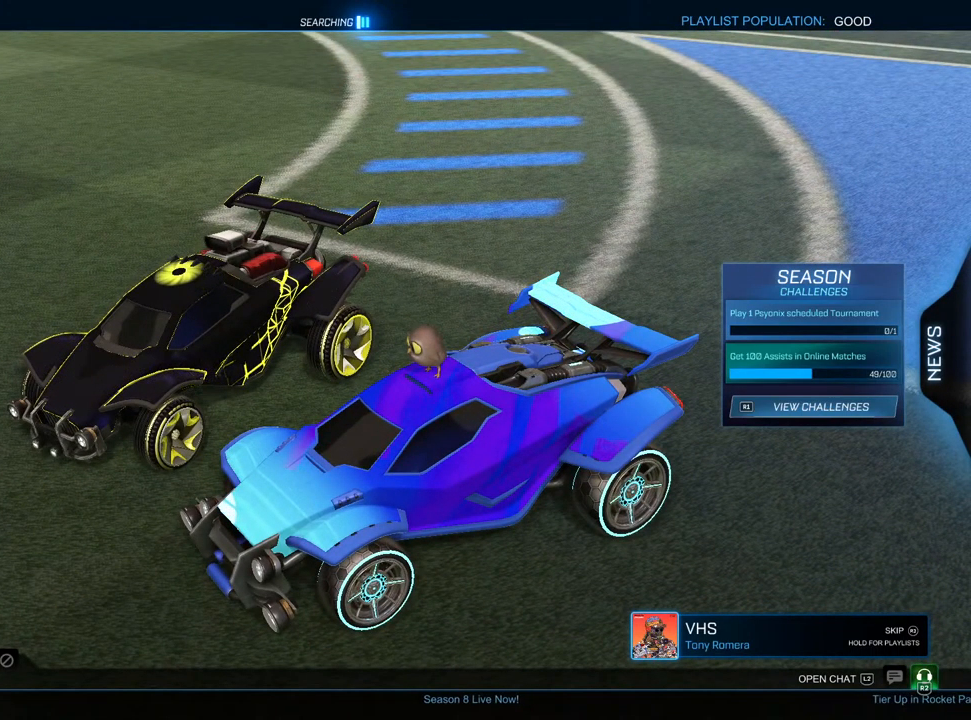
{"buttons": [], "left_stick": "center", "right_stick": "center", "events": []}
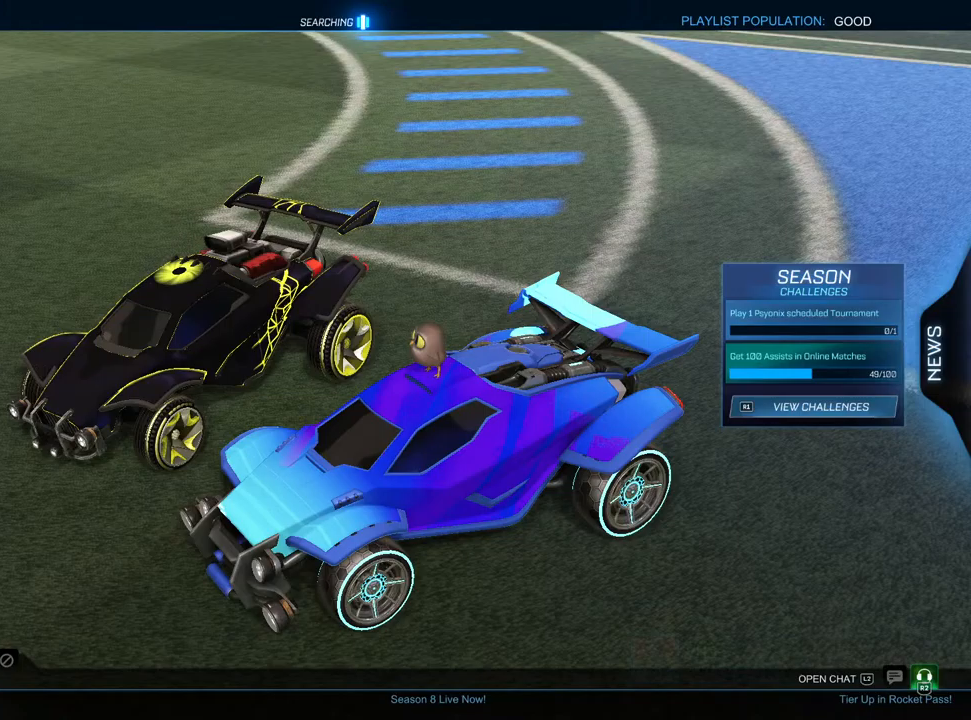
{"buttons": [], "left_stick": "center", "right_stick": "right", "events": [[267, "right_stick", "right"]]}
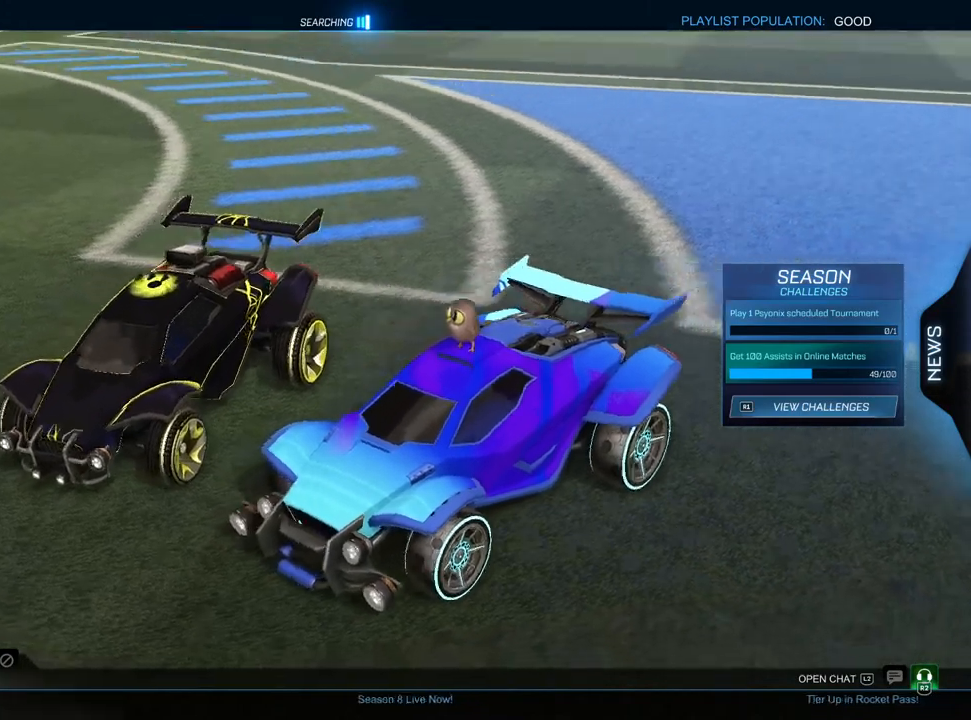
{"buttons": [], "left_stick": "center", "right_stick": "center", "events": [[267, "right_stick", "up-right"], [383, "right_stick", "center"]]}
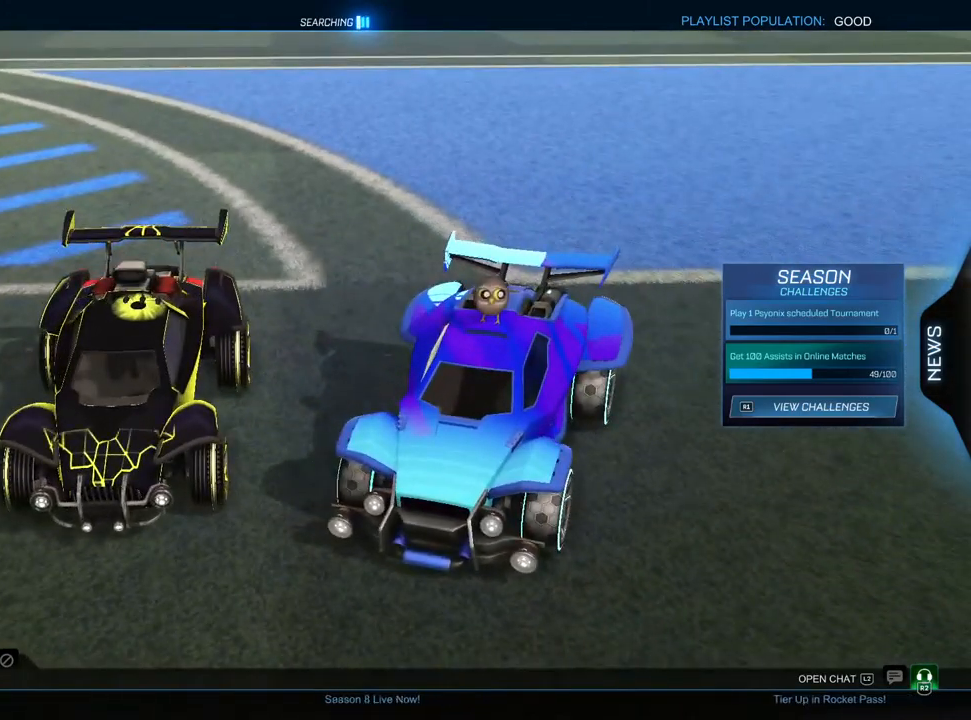
{"buttons": [], "left_stick": "center", "right_stick": "left", "events": [[317, "right_stick", "left"]]}
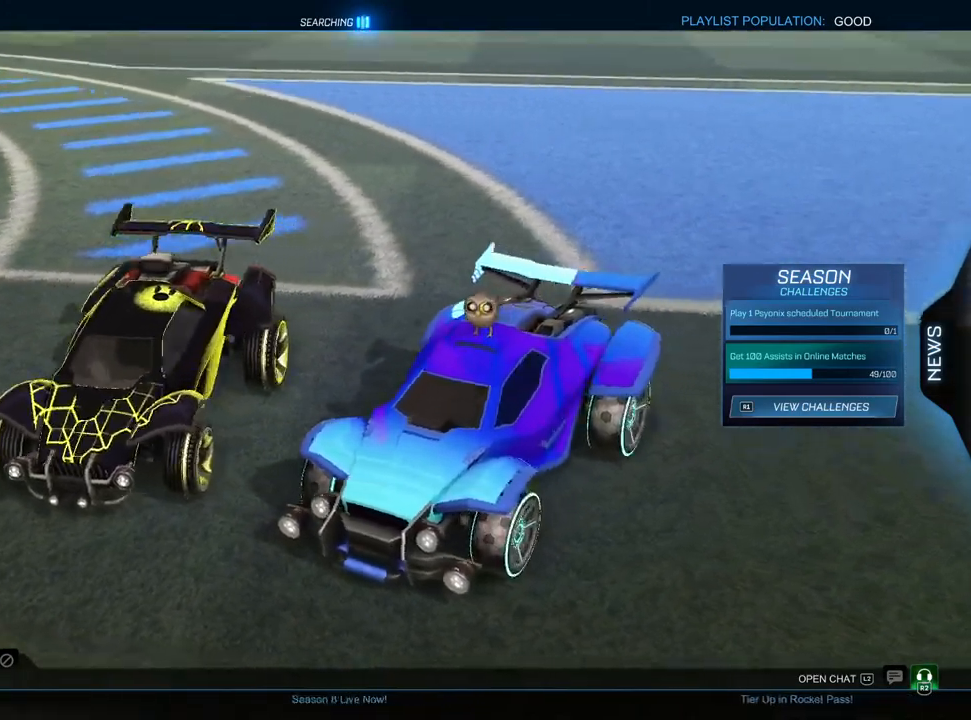
{"buttons": [], "left_stick": "center", "right_stick": "center", "events": [[300, "right_stick", "center"]]}
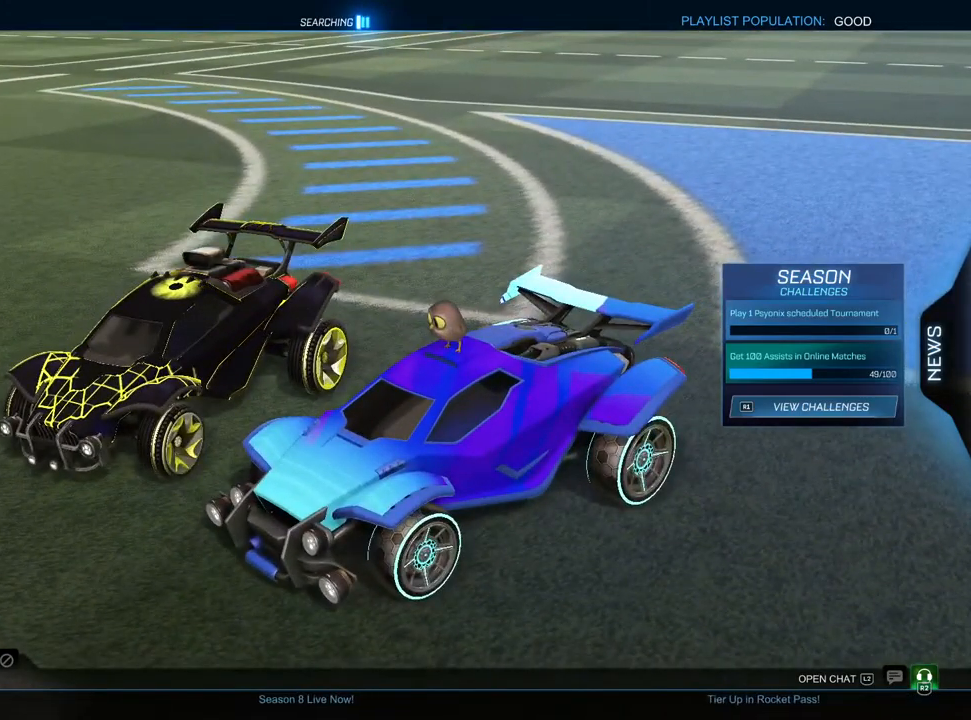
{"buttons": [], "left_stick": "center", "right_stick": "center", "events": []}
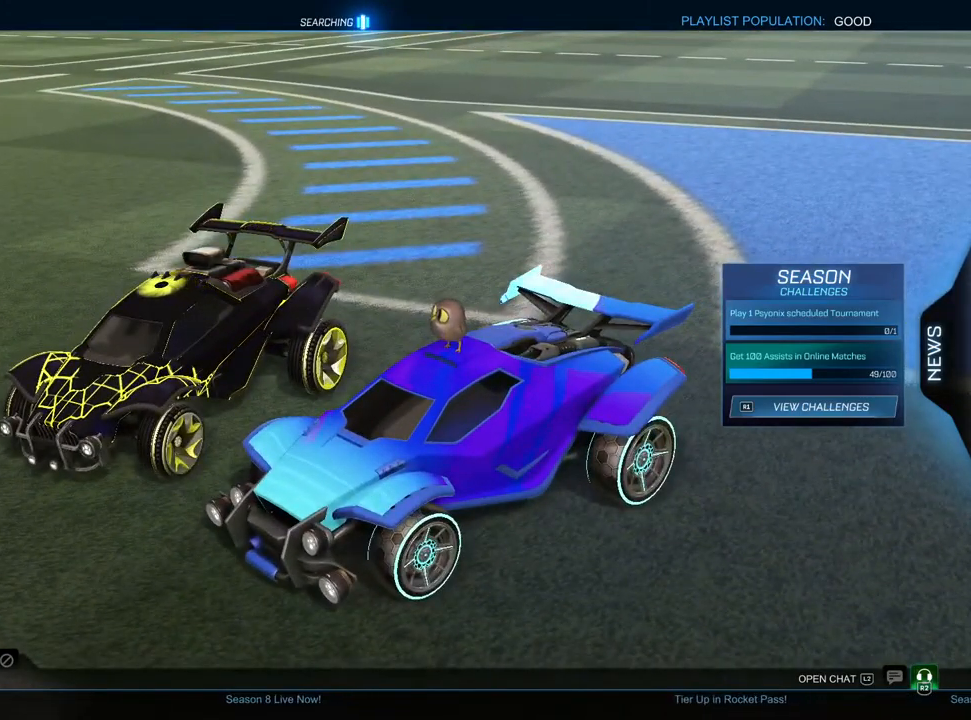
{"buttons": [], "left_stick": "center", "right_stick": "up-right", "events": [[467, "right_stick", "up-right"]]}
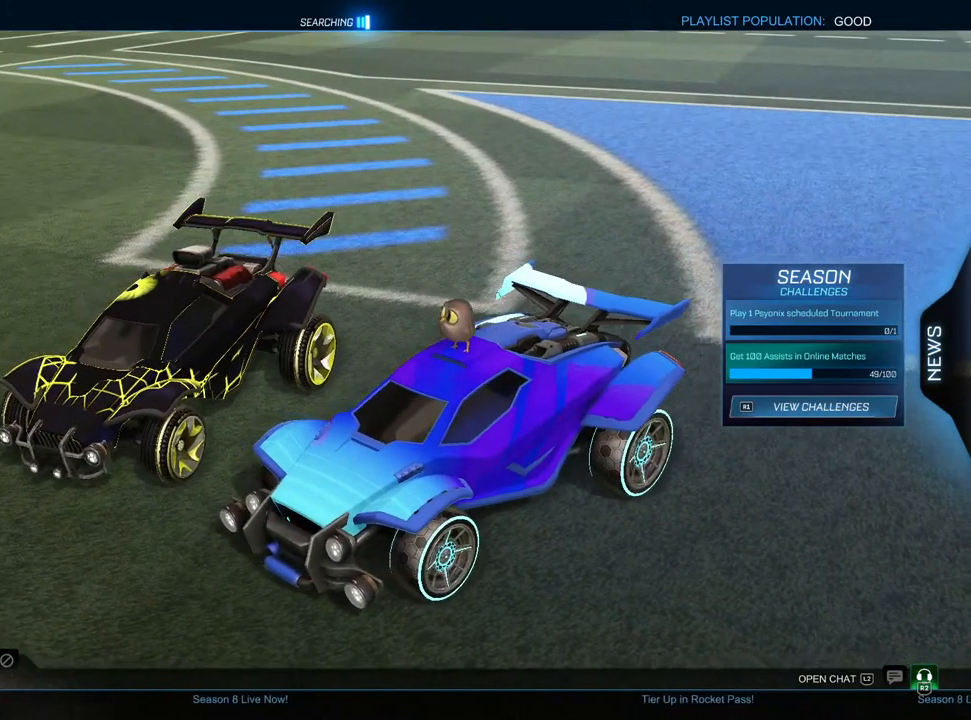
{"buttons": [], "left_stick": "center", "right_stick": "up-right", "events": []}
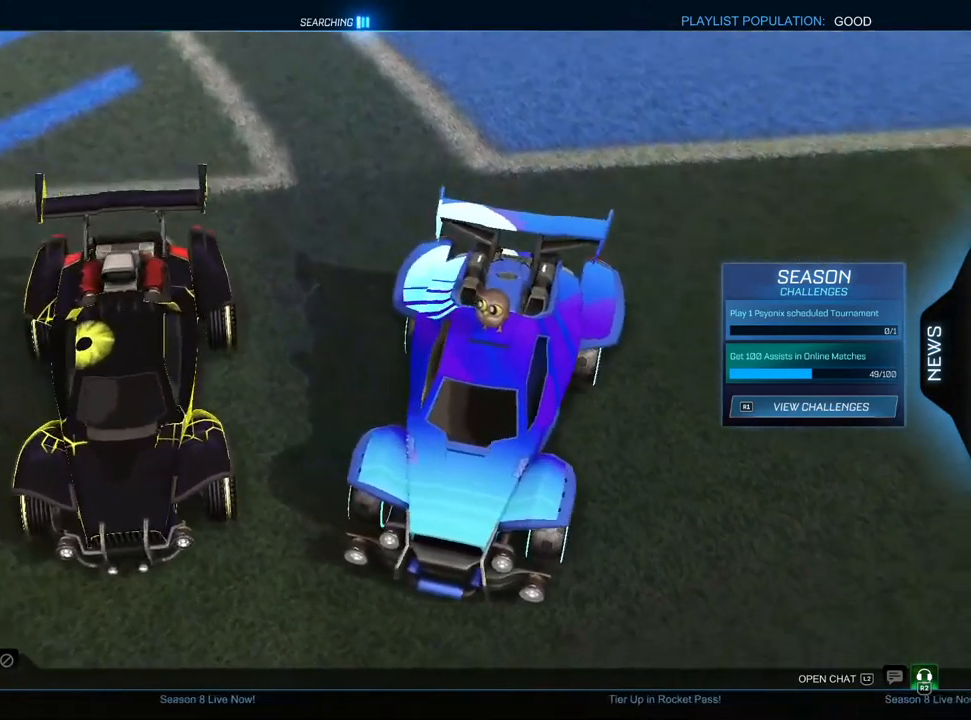
{"buttons": [], "left_stick": "center", "right_stick": "center", "events": [[267, "right_stick", "center"]]}
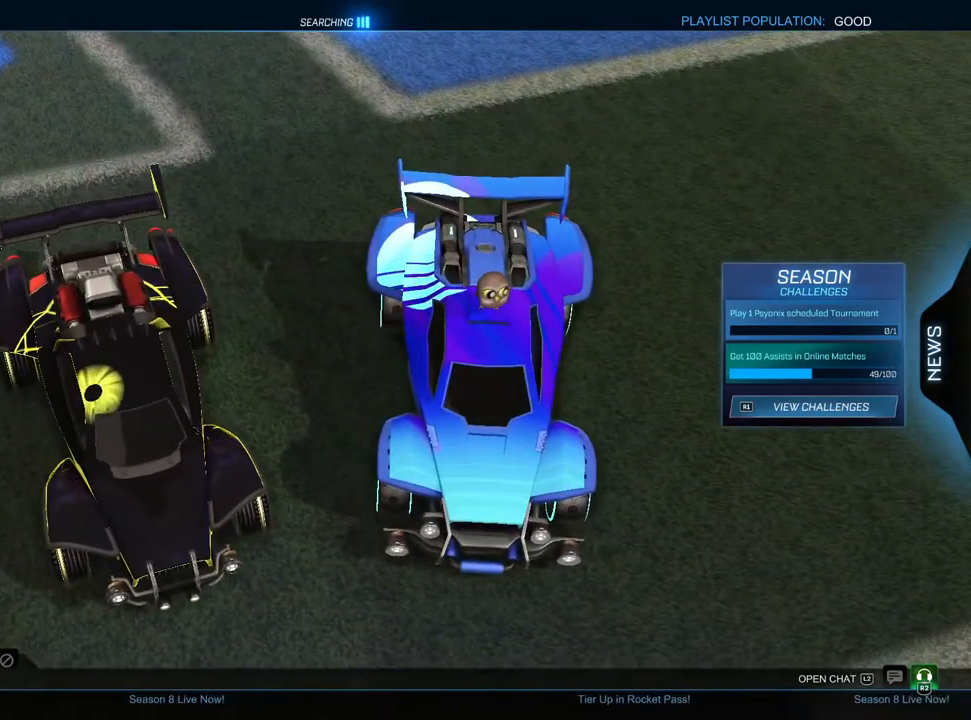
{"buttons": [], "left_stick": "center", "right_stick": "center", "events": []}
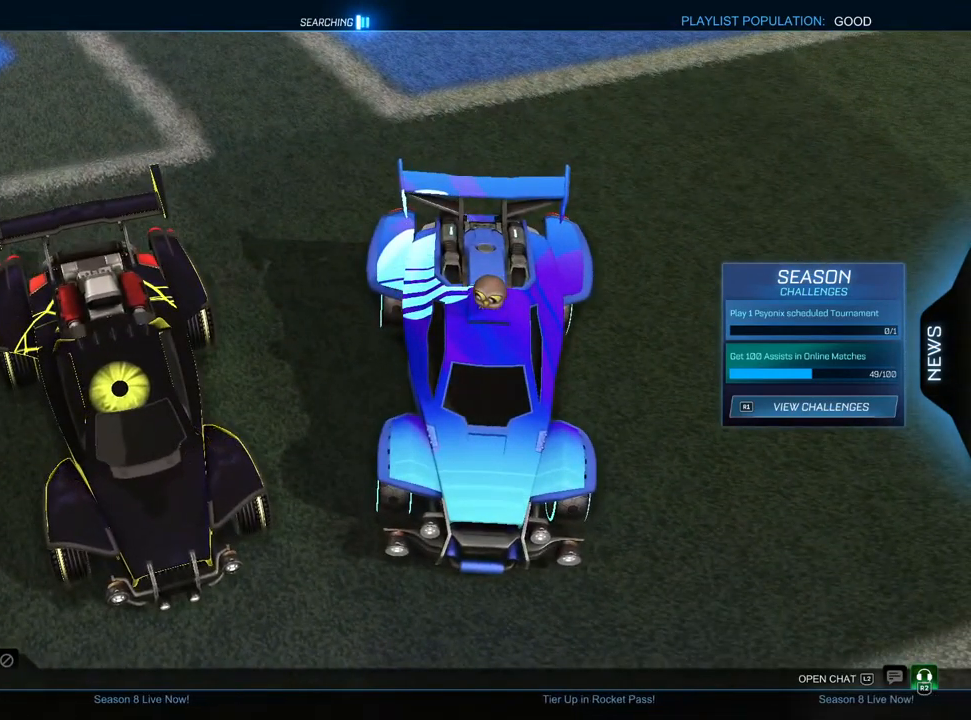
{"buttons": [], "left_stick": "center", "right_stick": "center", "events": []}
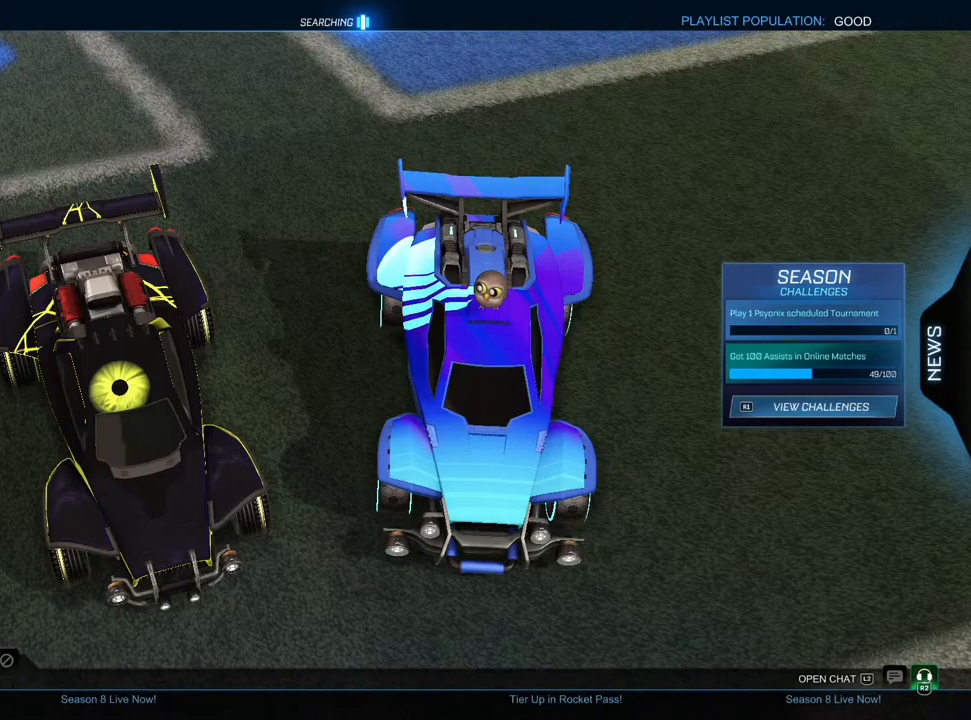
{"buttons": [], "left_stick": "center", "right_stick": "center", "events": []}
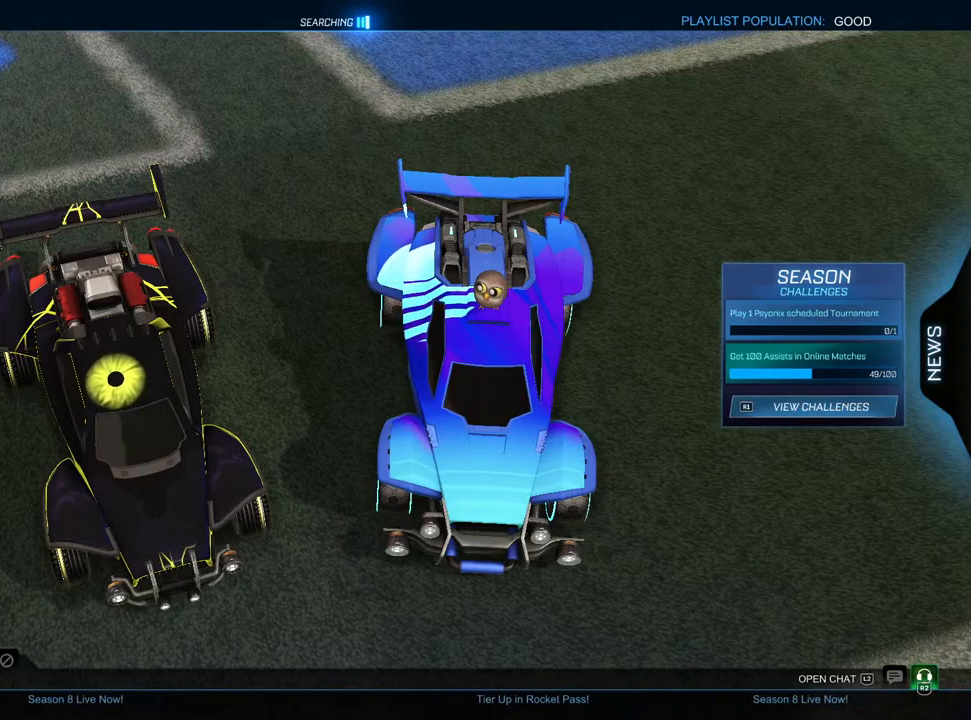
{"buttons": [], "left_stick": "center", "right_stick": "center", "events": []}
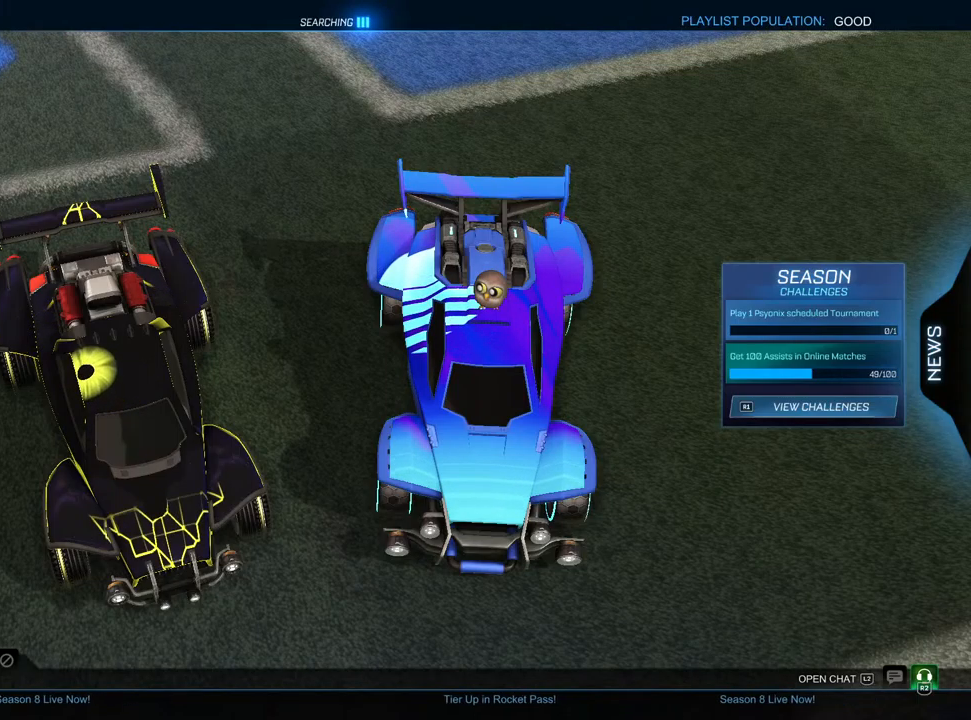
{"buttons": [], "left_stick": "center", "right_stick": "center", "events": []}
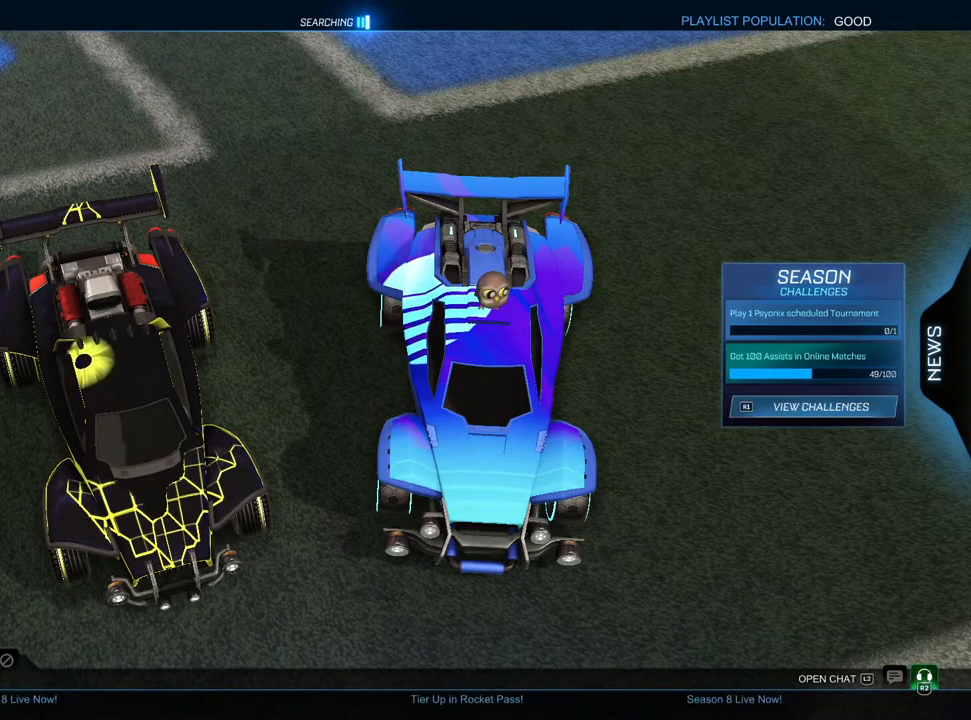
{"buttons": [], "left_stick": "center", "right_stick": "center", "events": []}
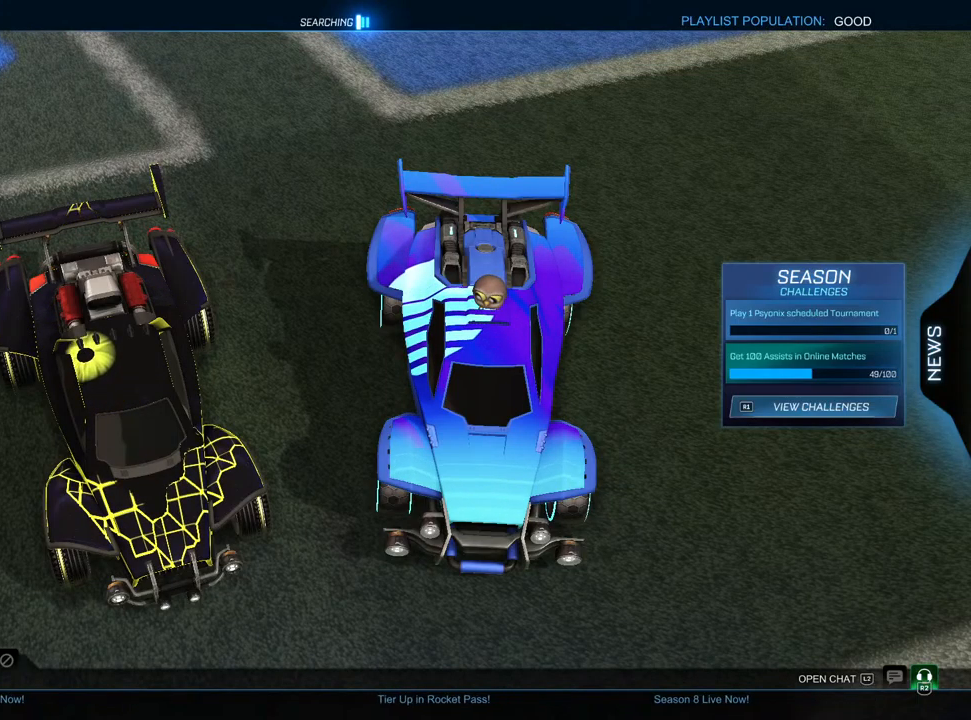
{"buttons": [], "left_stick": "center", "right_stick": "left", "events": [[450, "right_stick", "left"]]}
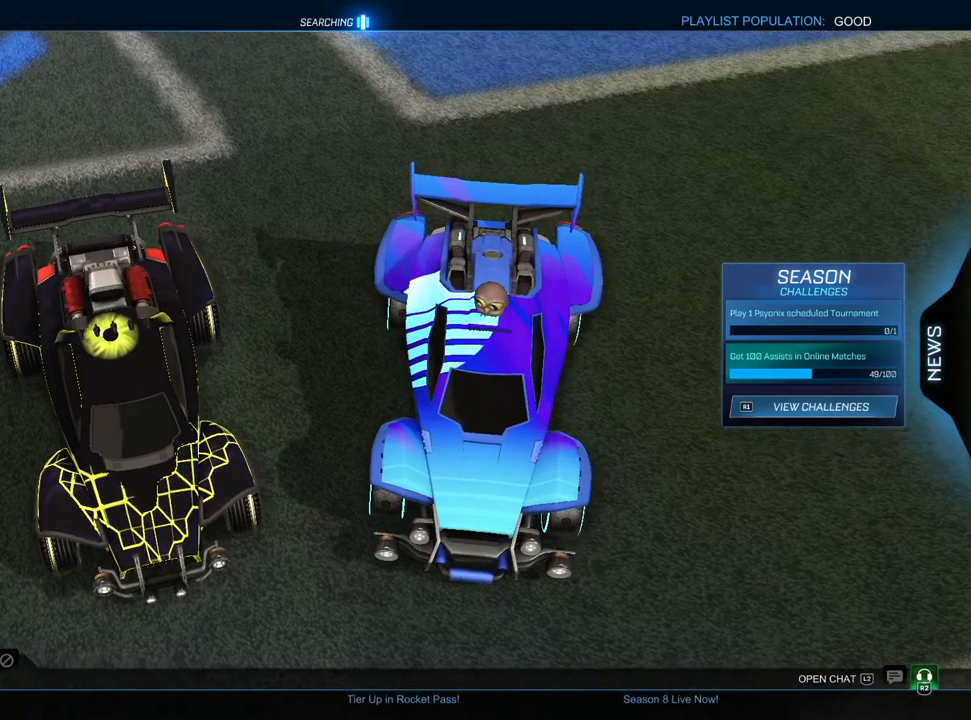
{"buttons": [], "left_stick": "center", "right_stick": "left", "events": []}
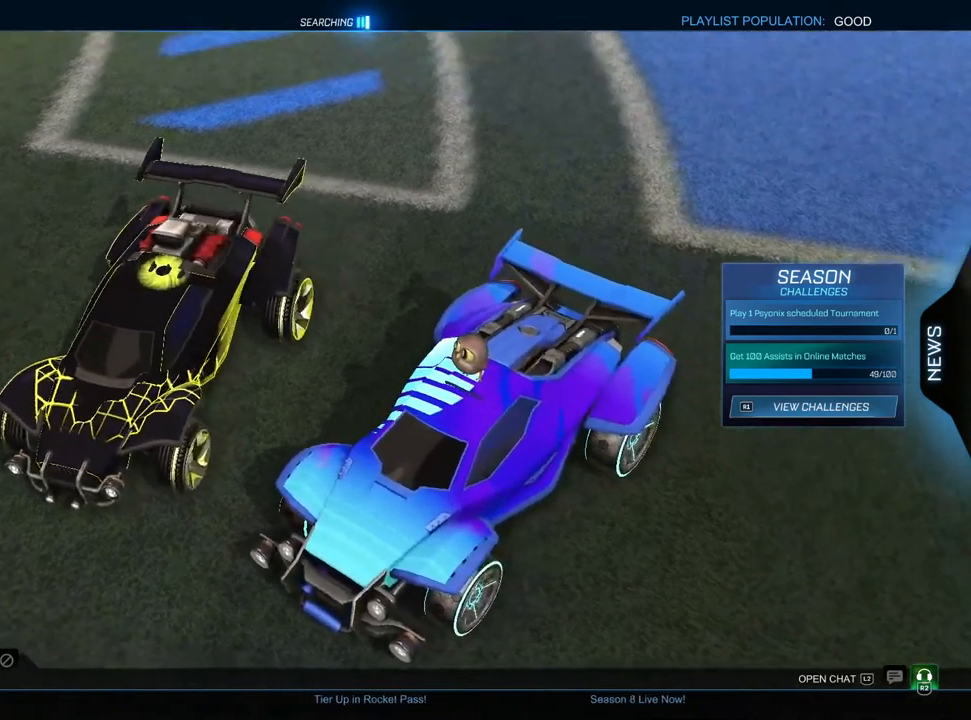
{"buttons": [], "left_stick": "center", "right_stick": "center", "events": [[33, "right_stick", "center"]]}
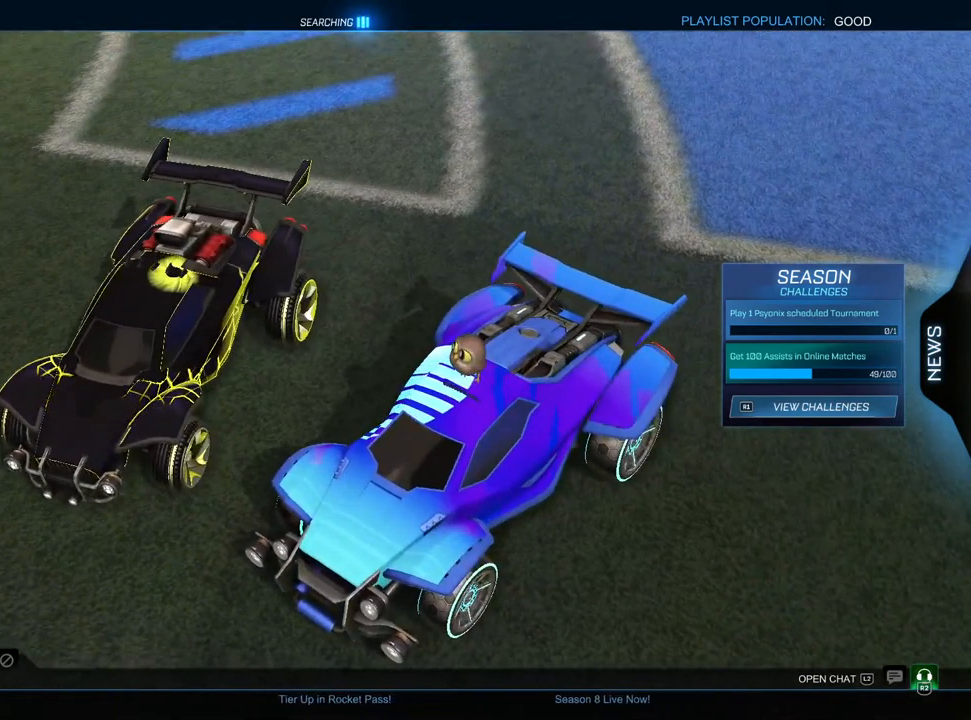
{"buttons": [], "left_stick": "center", "right_stick": "center", "events": []}
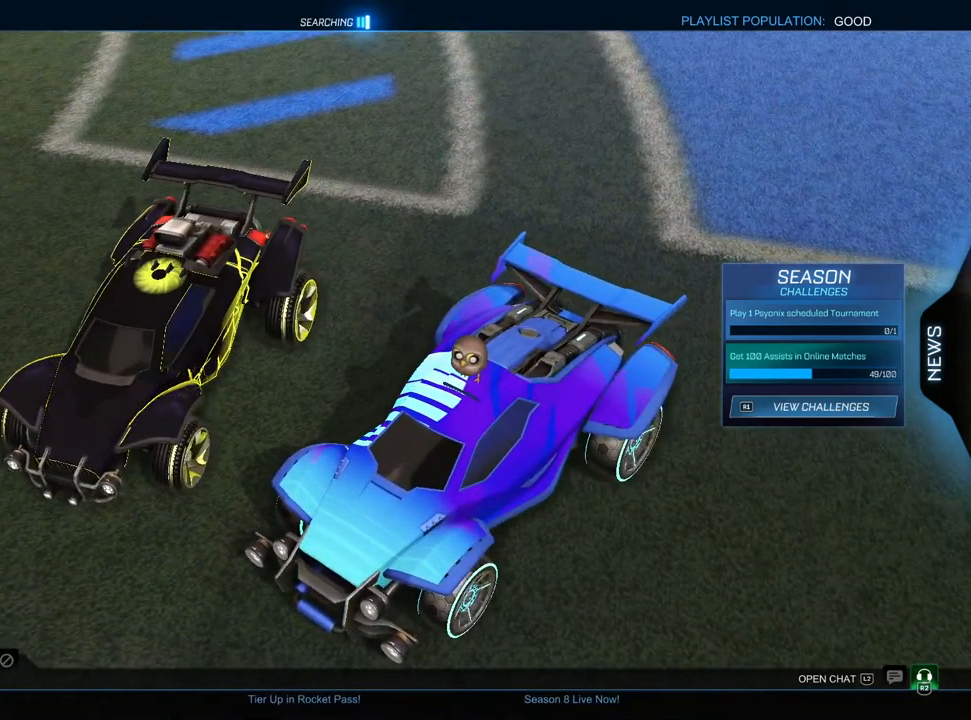
{"buttons": [], "left_stick": "center", "right_stick": "center", "events": []}
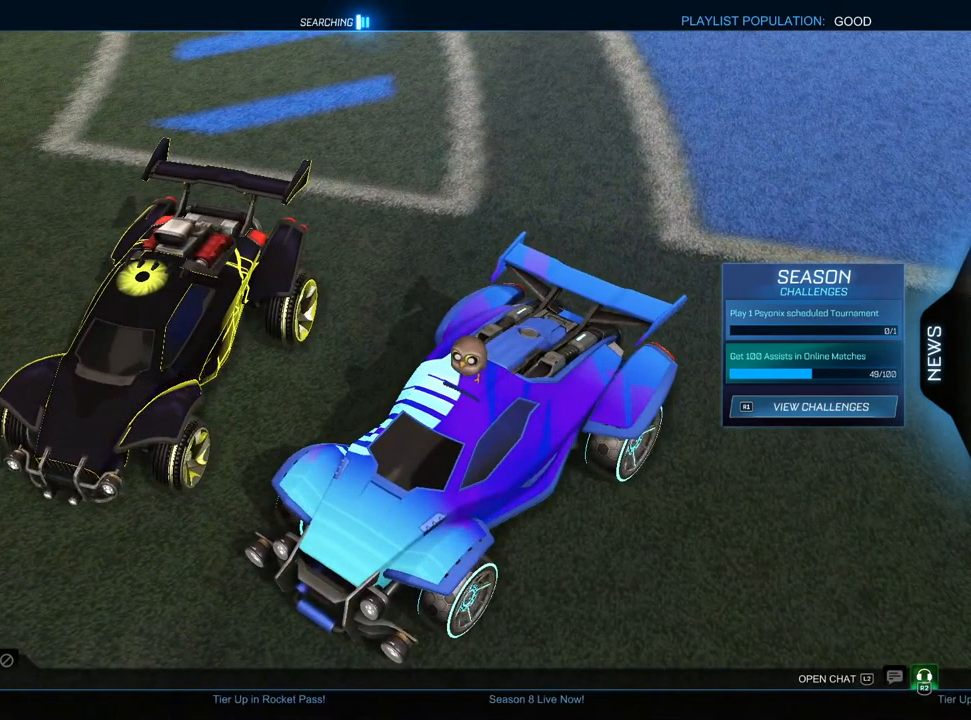
{"buttons": [], "left_stick": "center", "right_stick": "center", "events": [[67, "right_stick", "right"], [383, "right_stick", "center"]]}
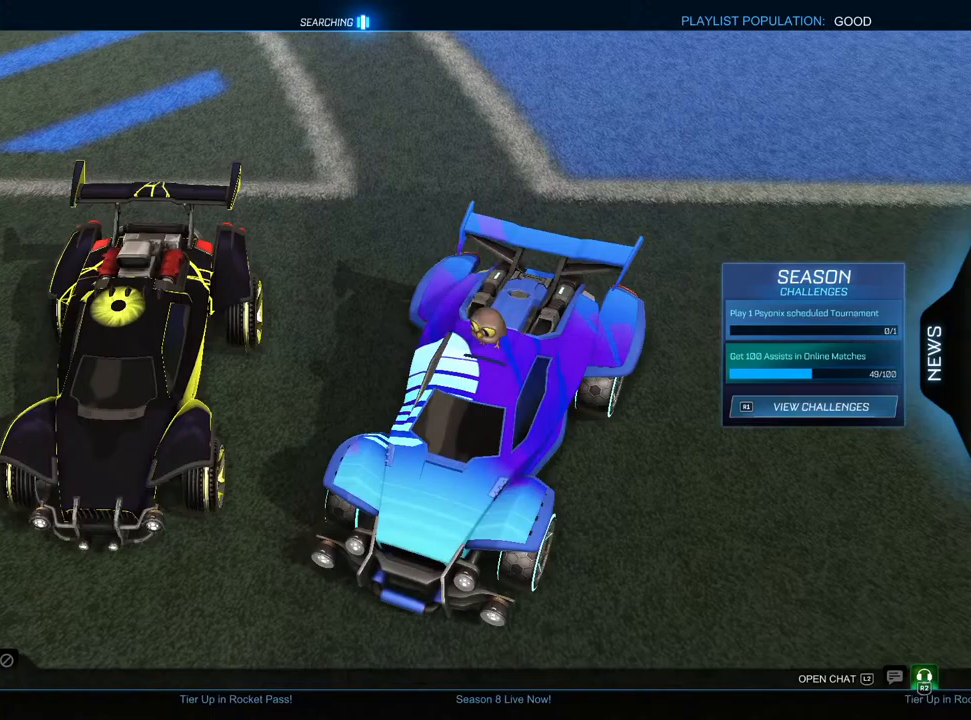
{"buttons": [], "left_stick": "center", "right_stick": "center", "events": []}
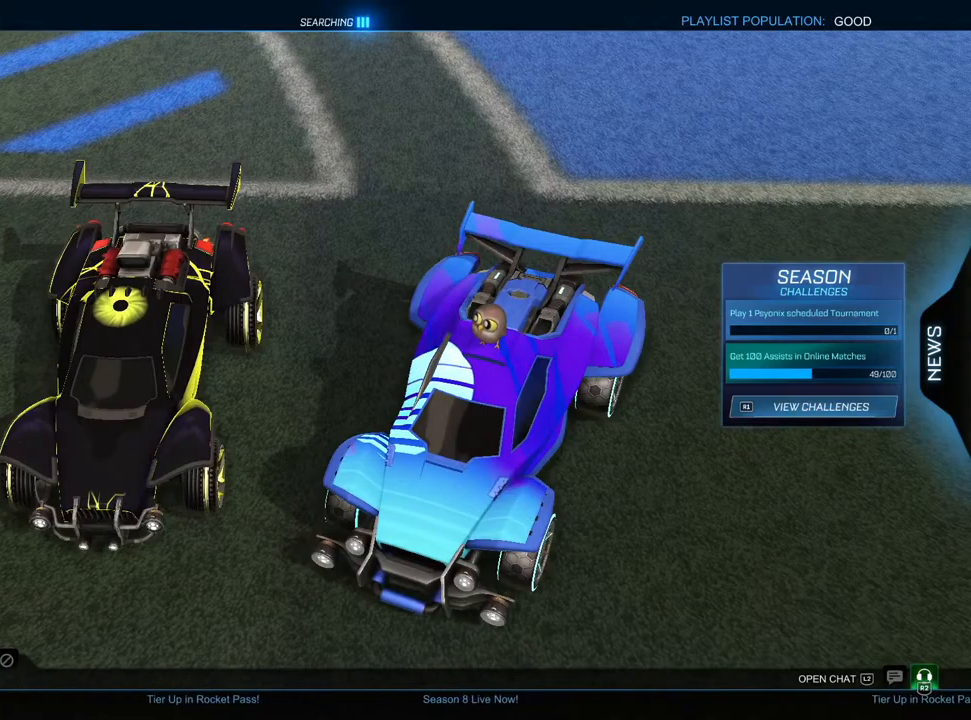
{"buttons": [], "left_stick": "center", "right_stick": "up-right", "events": [[250, "right_stick", "up-right"]]}
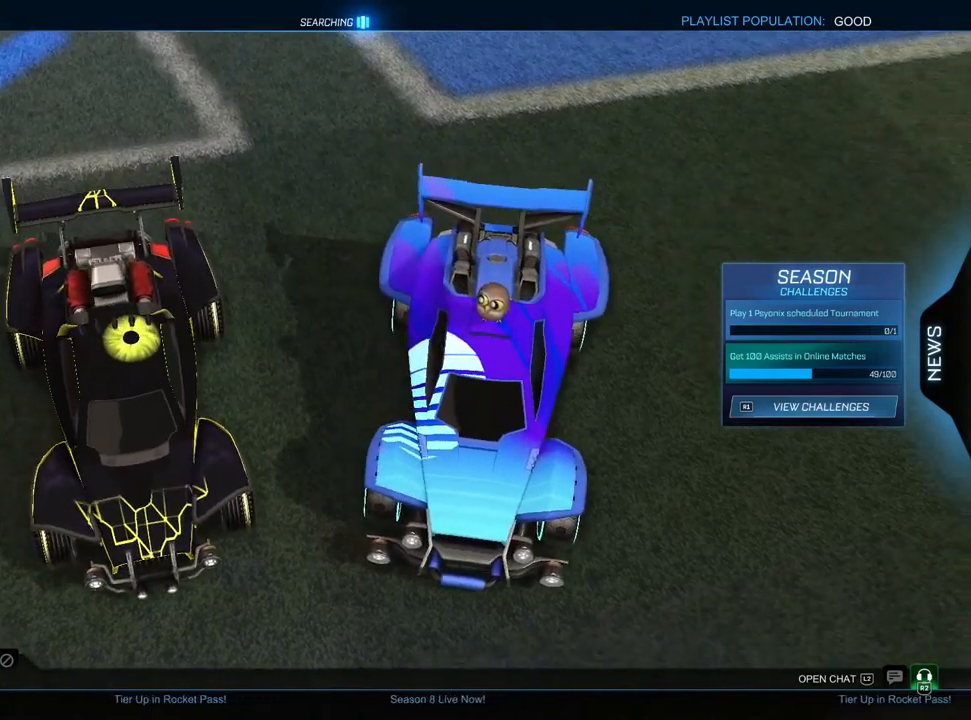
{"buttons": [], "left_stick": "center", "right_stick": "center", "events": [[183, "right_stick", "right"], [383, "right_stick", "center"]]}